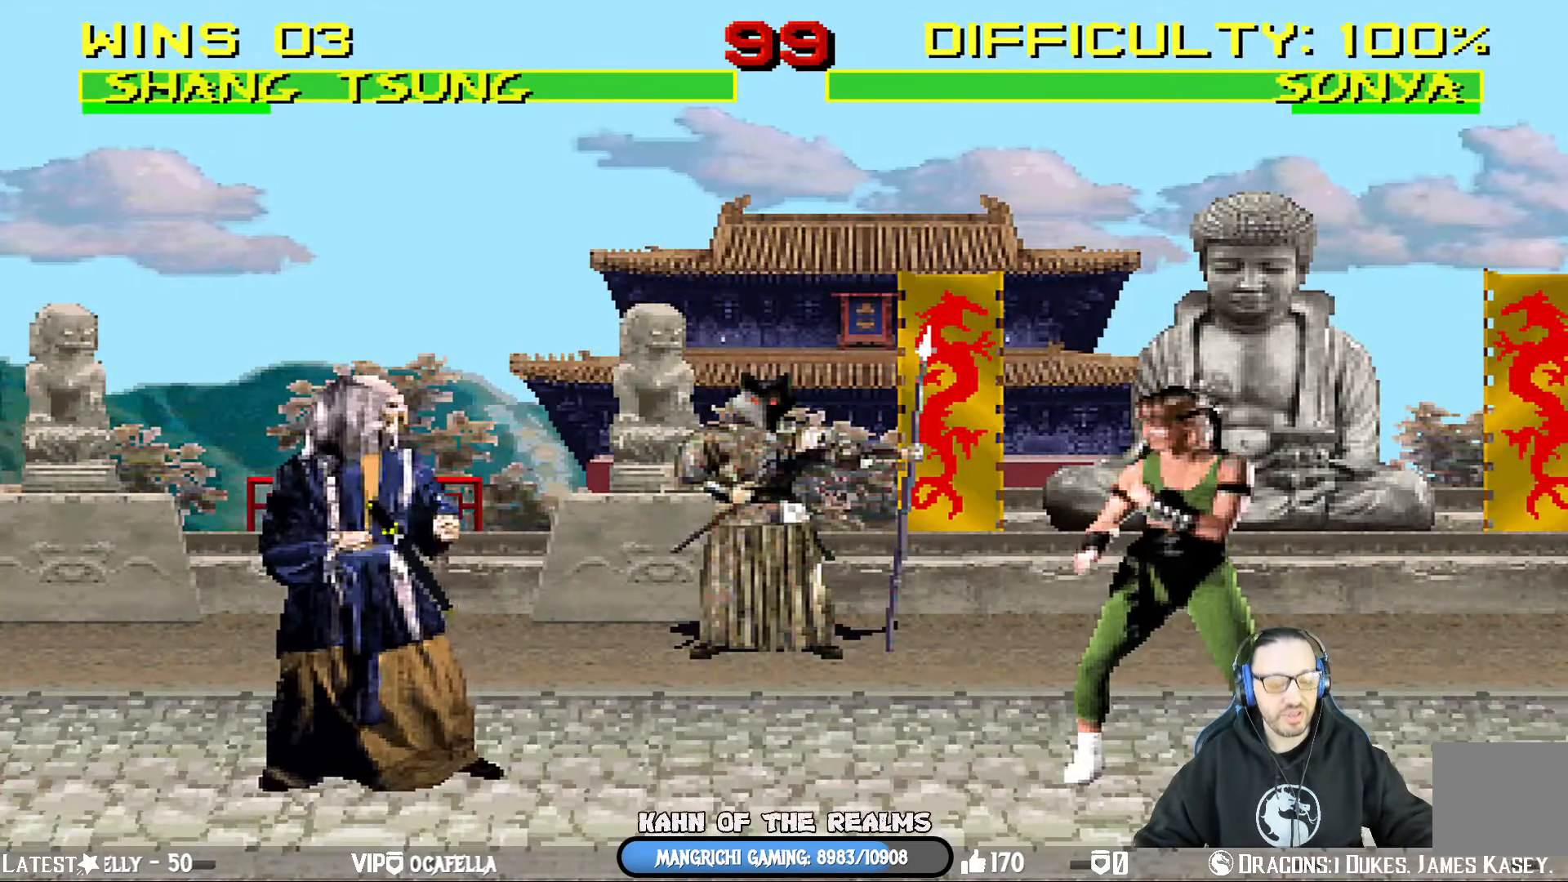
Gameplay with a controller (PlayStation layout); each line is a JSON object with the inputs held at the frame after it. "events" lists button and stick changes between this image and that frame as [ms after this image, input, new state], when the widget could be followed in between.
{"buttons": [], "left_stick": "center", "right_stick": "center", "events": [[217, "L1", "down"], [233, "L1", "up"]]}
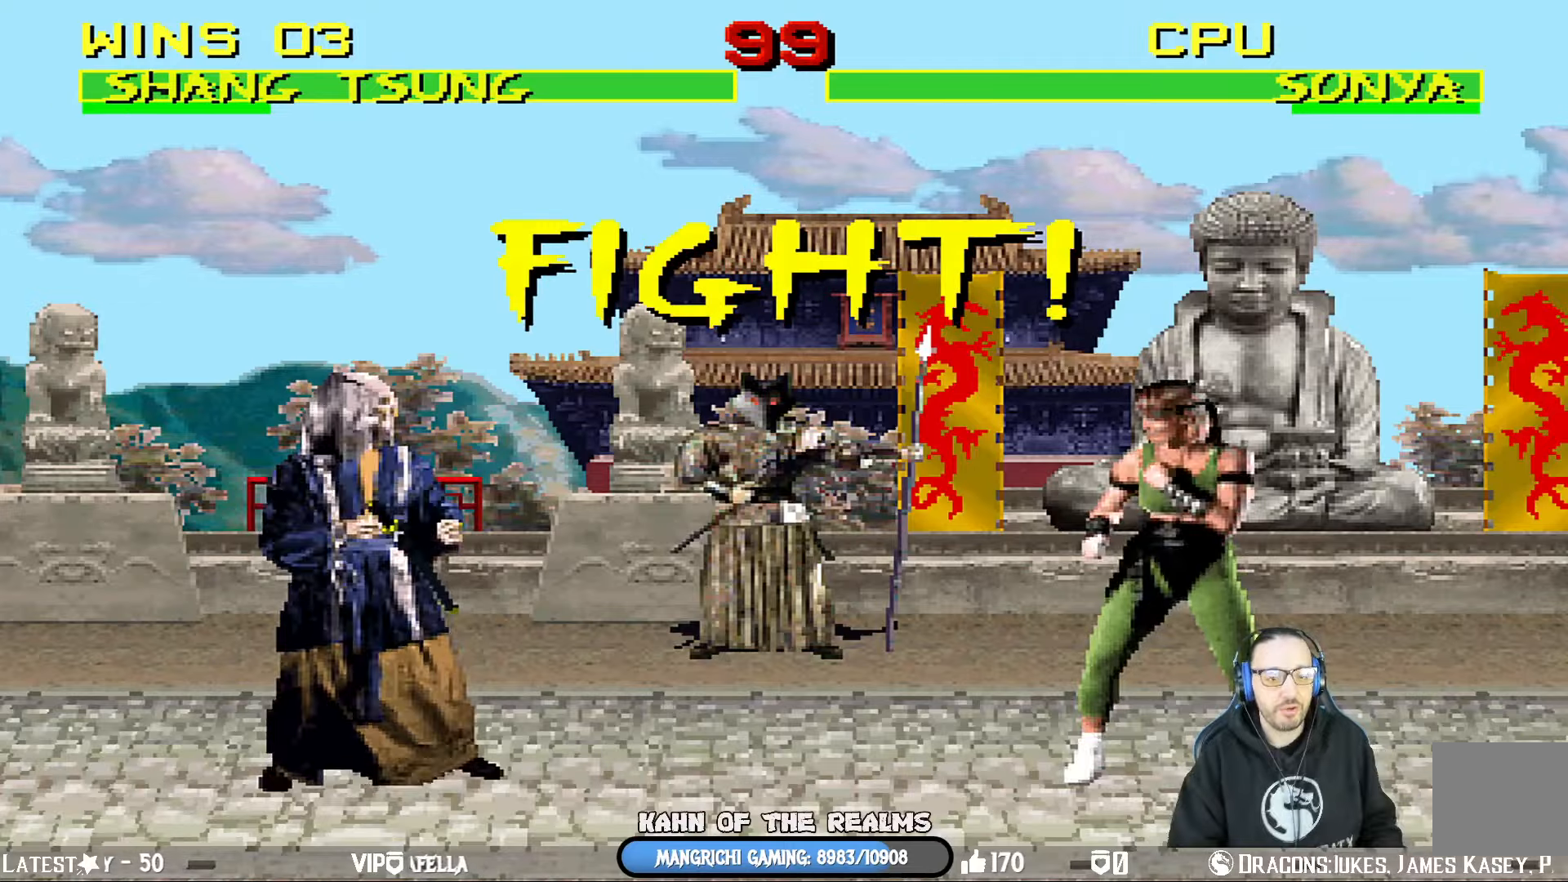
{"buttons": [], "left_stick": "center", "right_stick": "center", "events": [[167, "DPAD_RIGHT", "down"], [167, "L1", "down"], [200, "DPAD_UP", "down"], [317, "DPAD_RIGHT", "up"], [350, "DPAD_UP", "up"], [367, "L1", "up"]]}
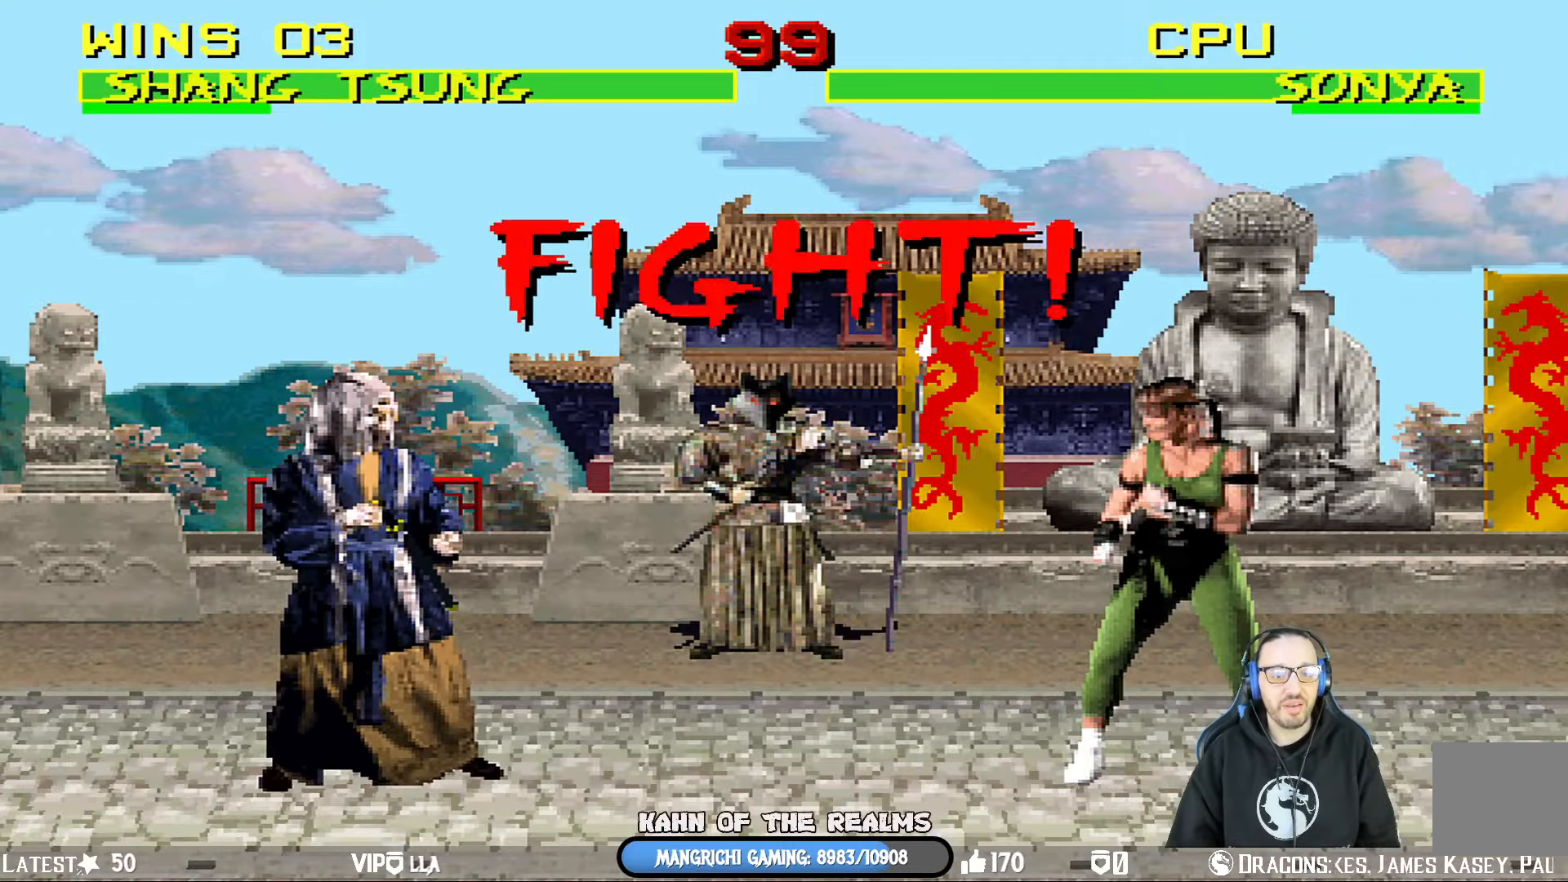
{"buttons": ["L1", "DPAD_UP", "DPAD_RIGHT"], "left_stick": "center", "right_stick": "center", "events": [[200, "DPAD_LEFT", "down"], [367, "DPAD_LEFT", "up"], [450, "DPAD_RIGHT", "down"], [467, "L1", "down"], [484, "DPAD_UP", "down"]]}
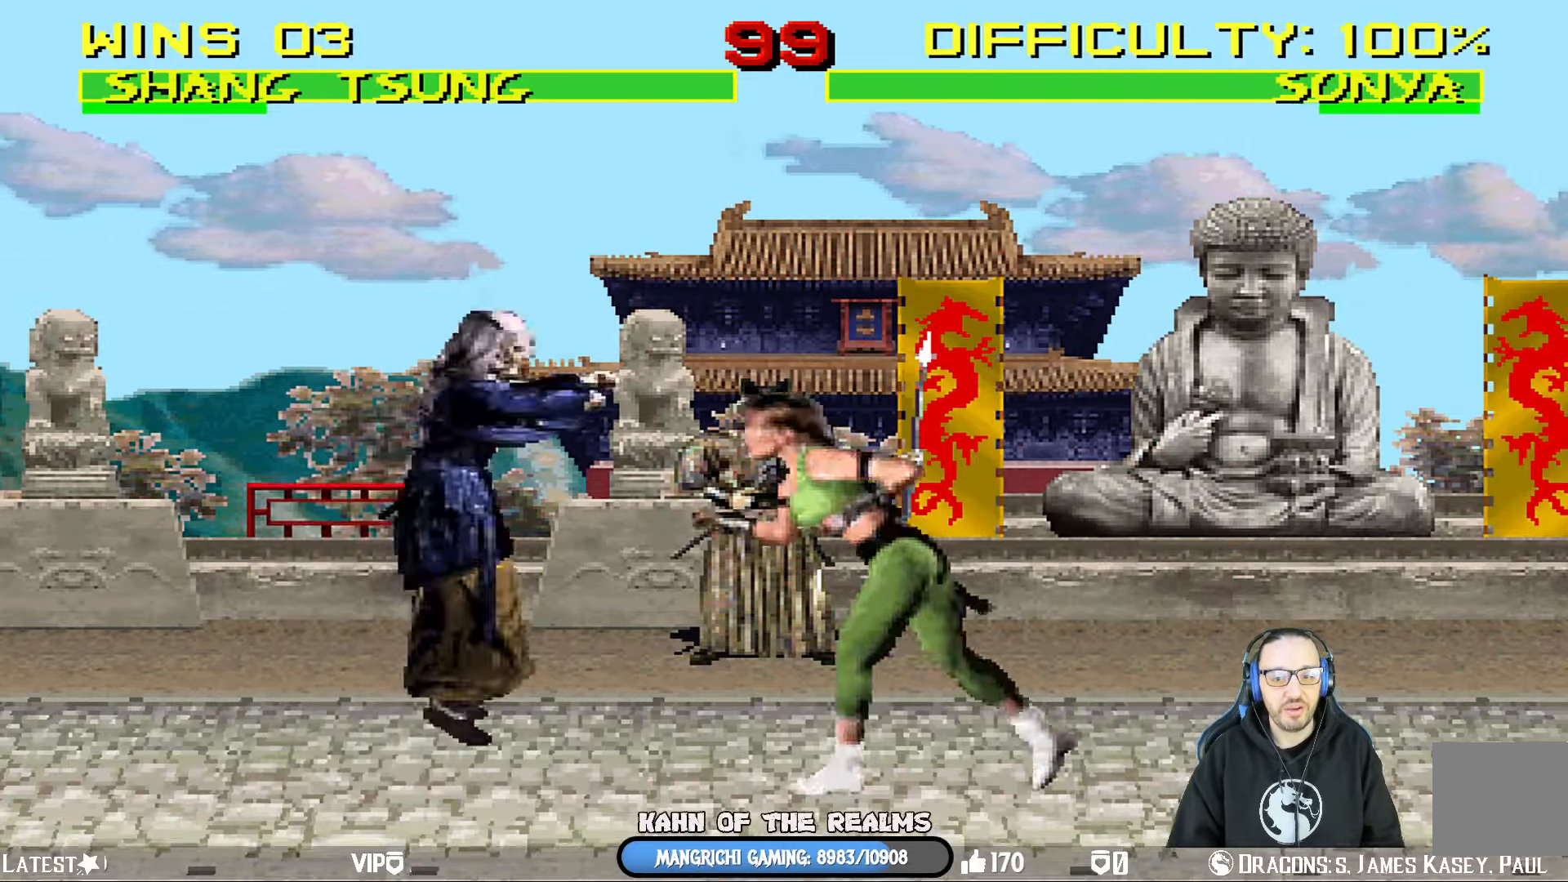
{"buttons": ["L1", "DPAD_RIGHT"], "left_stick": "center", "right_stick": "center", "events": [[184, "DPAD_LEFT", "down"], [184, "DPAD_RIGHT", "up"], [184, "DPAD_UP", "up"], [351, "SQUARE", "down"], [434, "DPAD_UP", "down"], [451, "DPAD_LEFT", "up"], [451, "DPAD_UP", "up"], [467, "DPAD_RIGHT", "down"], [467, "SQUARE", "up"]]}
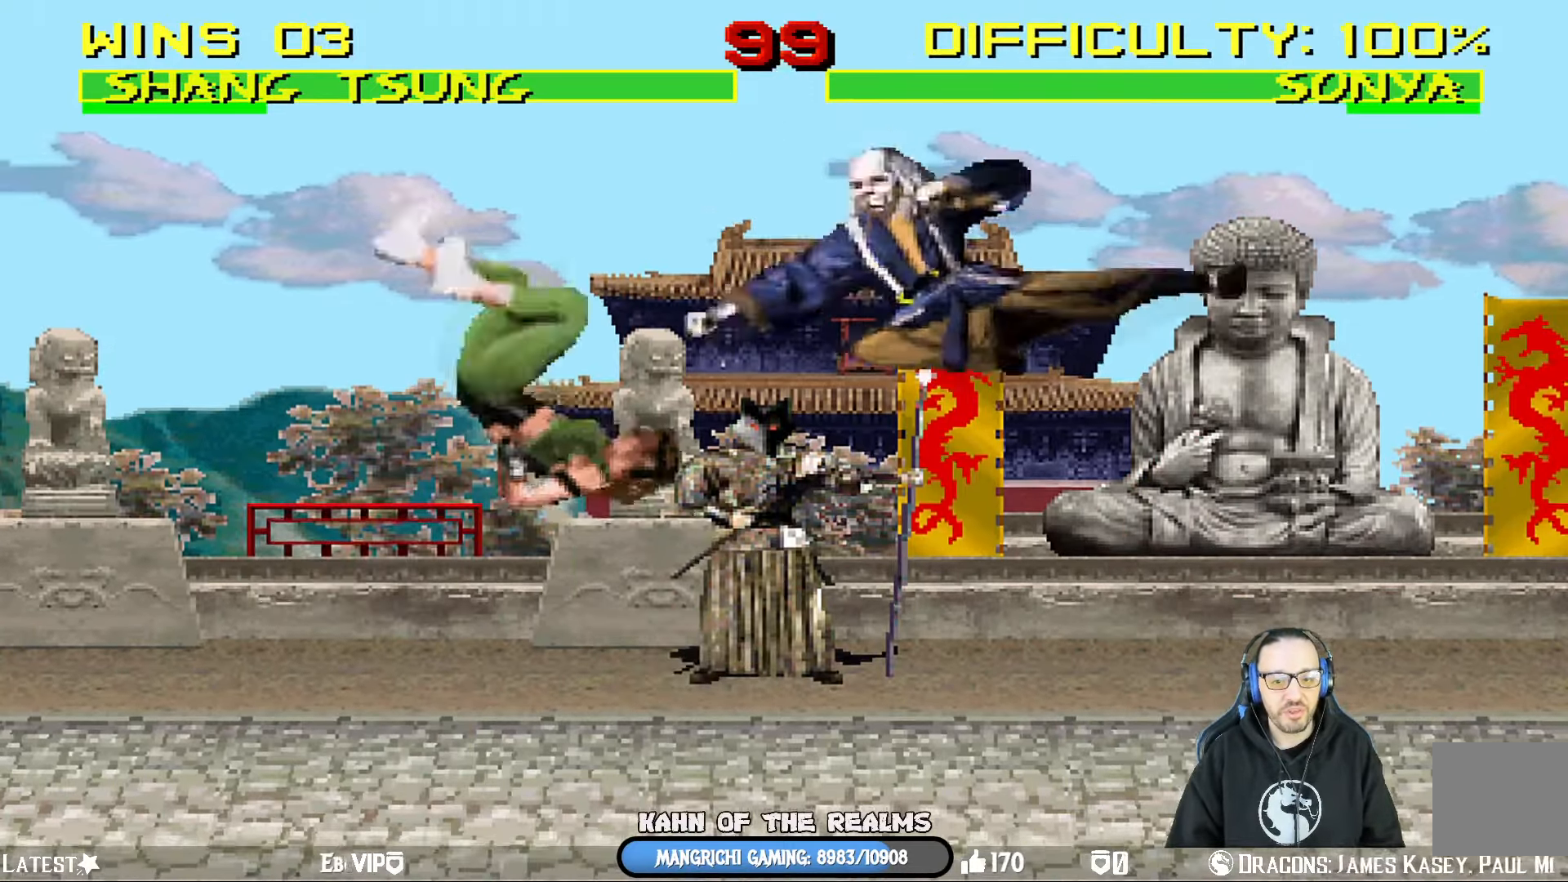
{"buttons": ["DPAD_LEFT"], "left_stick": "center", "right_stick": "center", "events": [[50, "SQUARE", "down"], [150, "DPAD_RIGHT", "up"], [150, "SQUARE", "up"], [200, "L1", "up"], [233, "DPAD_RIGHT", "down"], [367, "DPAD_RIGHT", "up"], [467, "DPAD_LEFT", "down"]]}
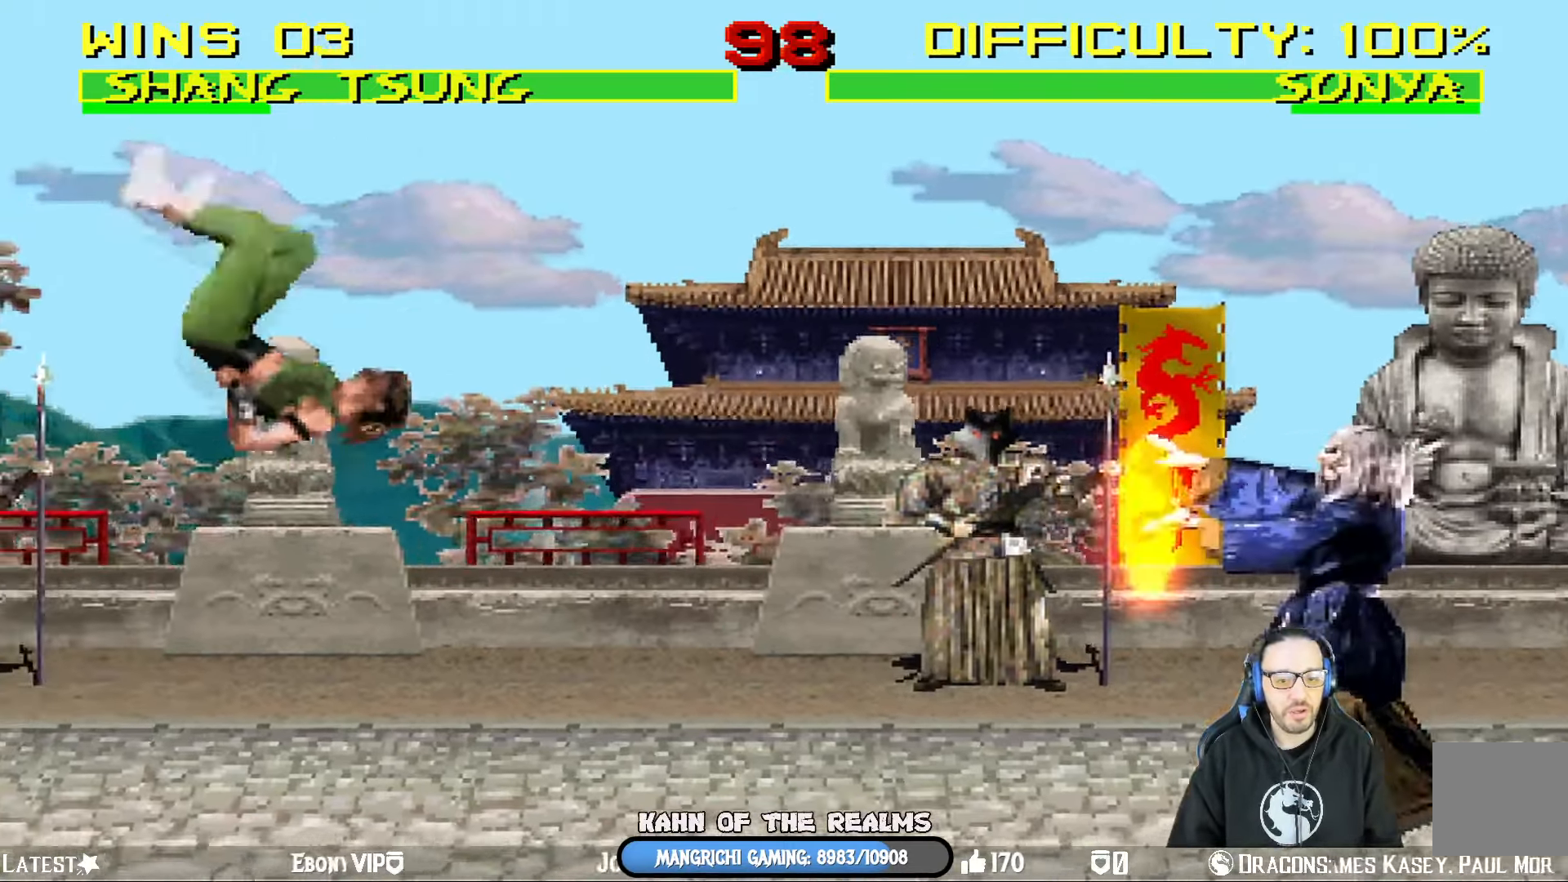
{"buttons": ["L1", "DPAD_UP", "DPAD_LEFT"], "left_stick": "center", "right_stick": "center", "events": [[217, "L1", "down"], [251, "DPAD_UP", "down"]]}
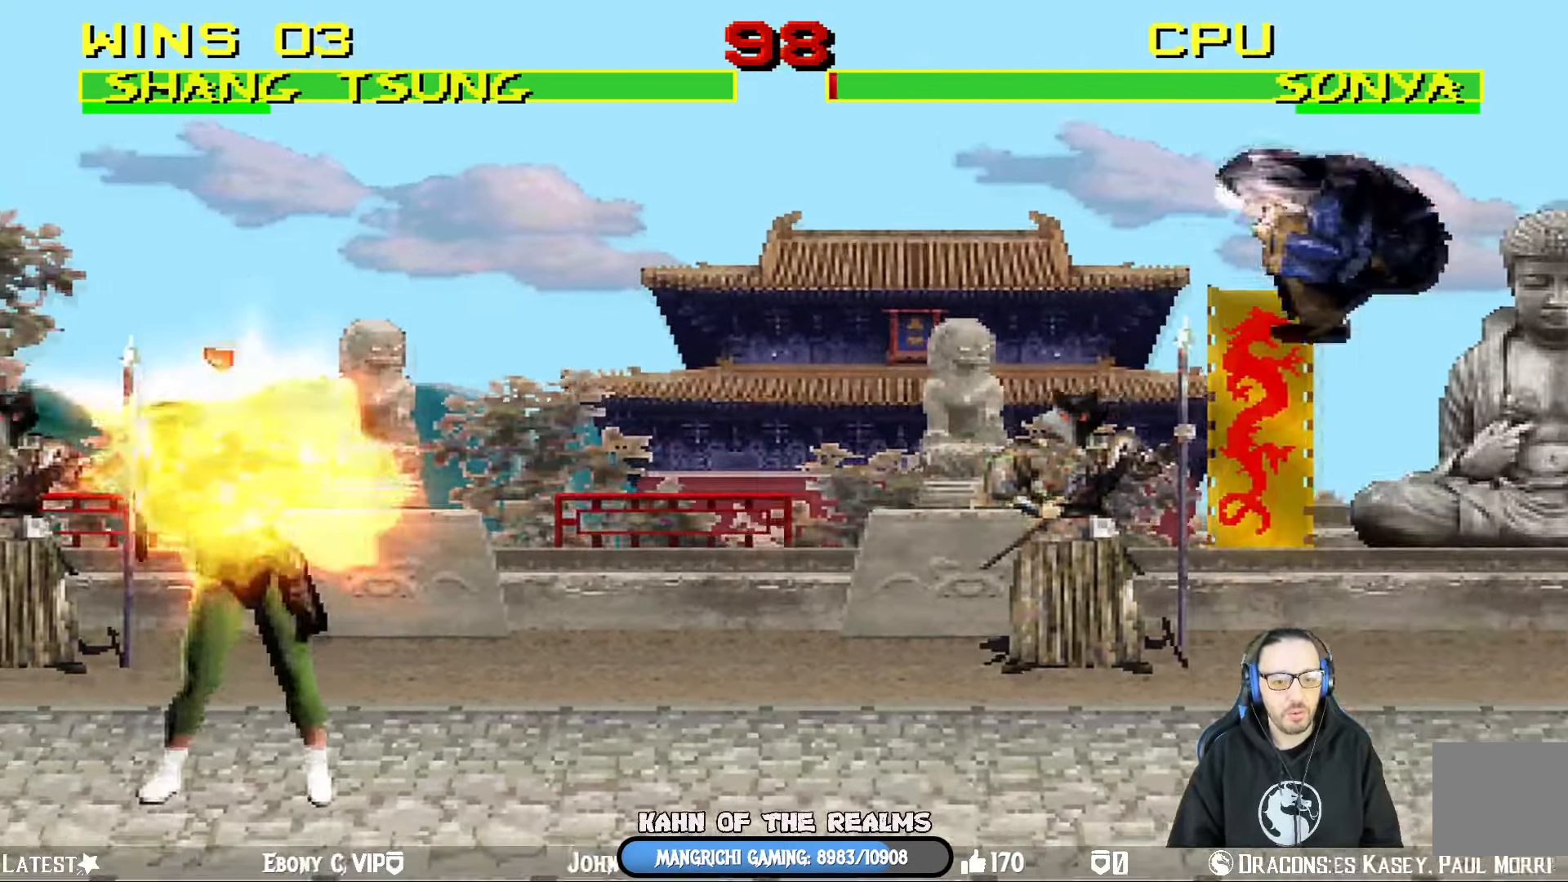
{"buttons": [], "left_stick": "center", "right_stick": "center", "events": [[150, "DPAD_LEFT", "up"], [167, "DPAD_UP", "up"], [200, "L1", "up"], [267, "TRIANGLE", "down"], [434, "TRIANGLE", "up"]]}
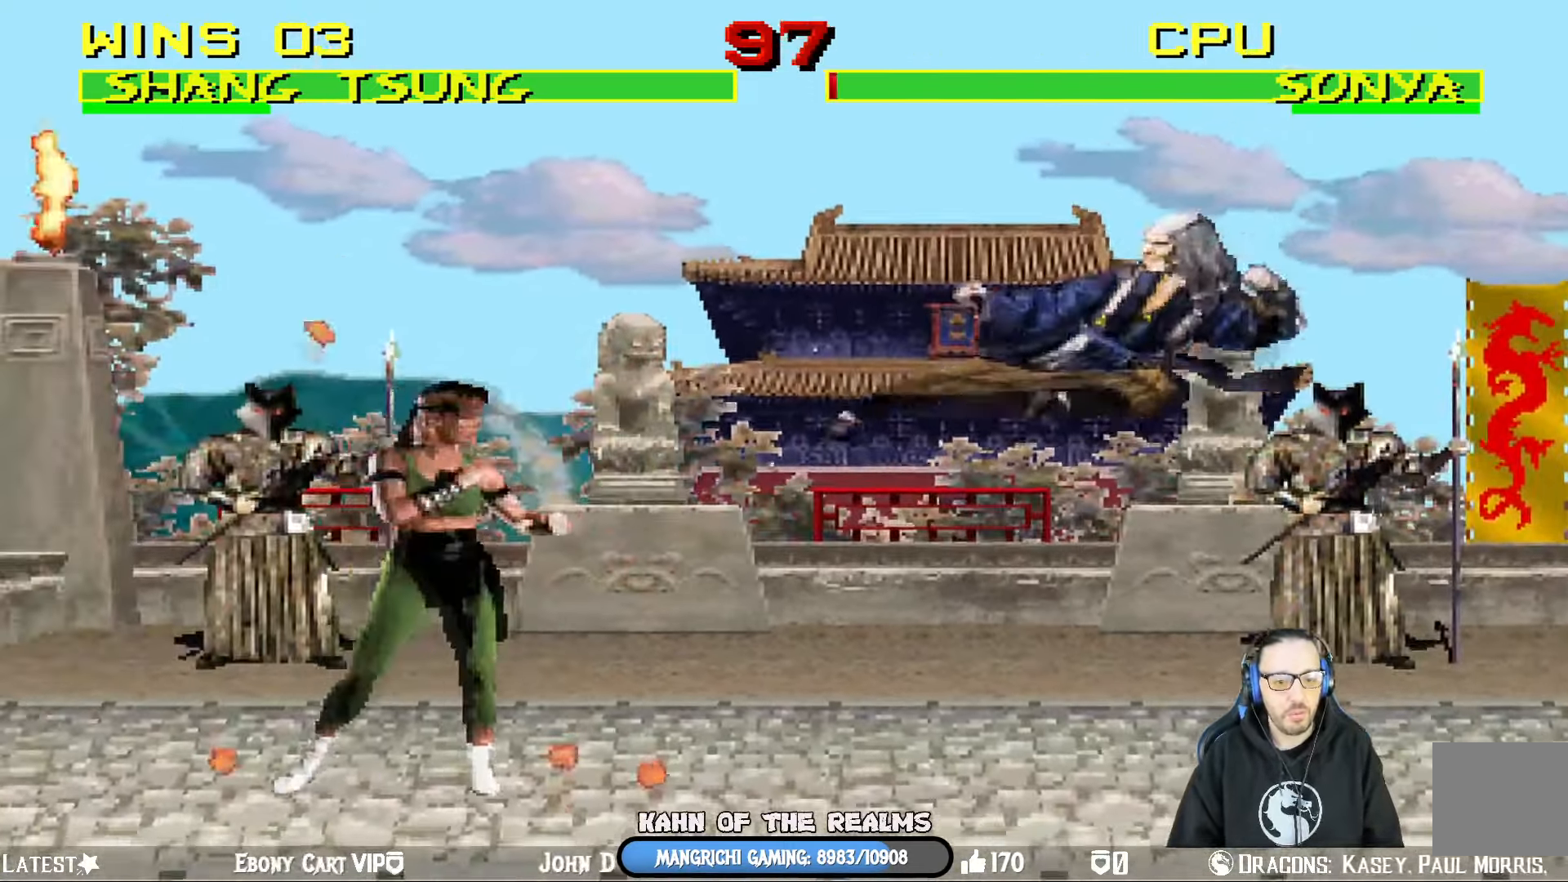
{"buttons": ["TRIANGLE"], "left_stick": "center", "right_stick": "center", "events": [[34, "DPAD_RIGHT", "down"], [34, "L1", "down"], [67, "DPAD_UP", "down"], [234, "TRIANGLE", "down"], [434, "DPAD_RIGHT", "up"], [451, "DPAD_UP", "up"], [467, "L1", "up"]]}
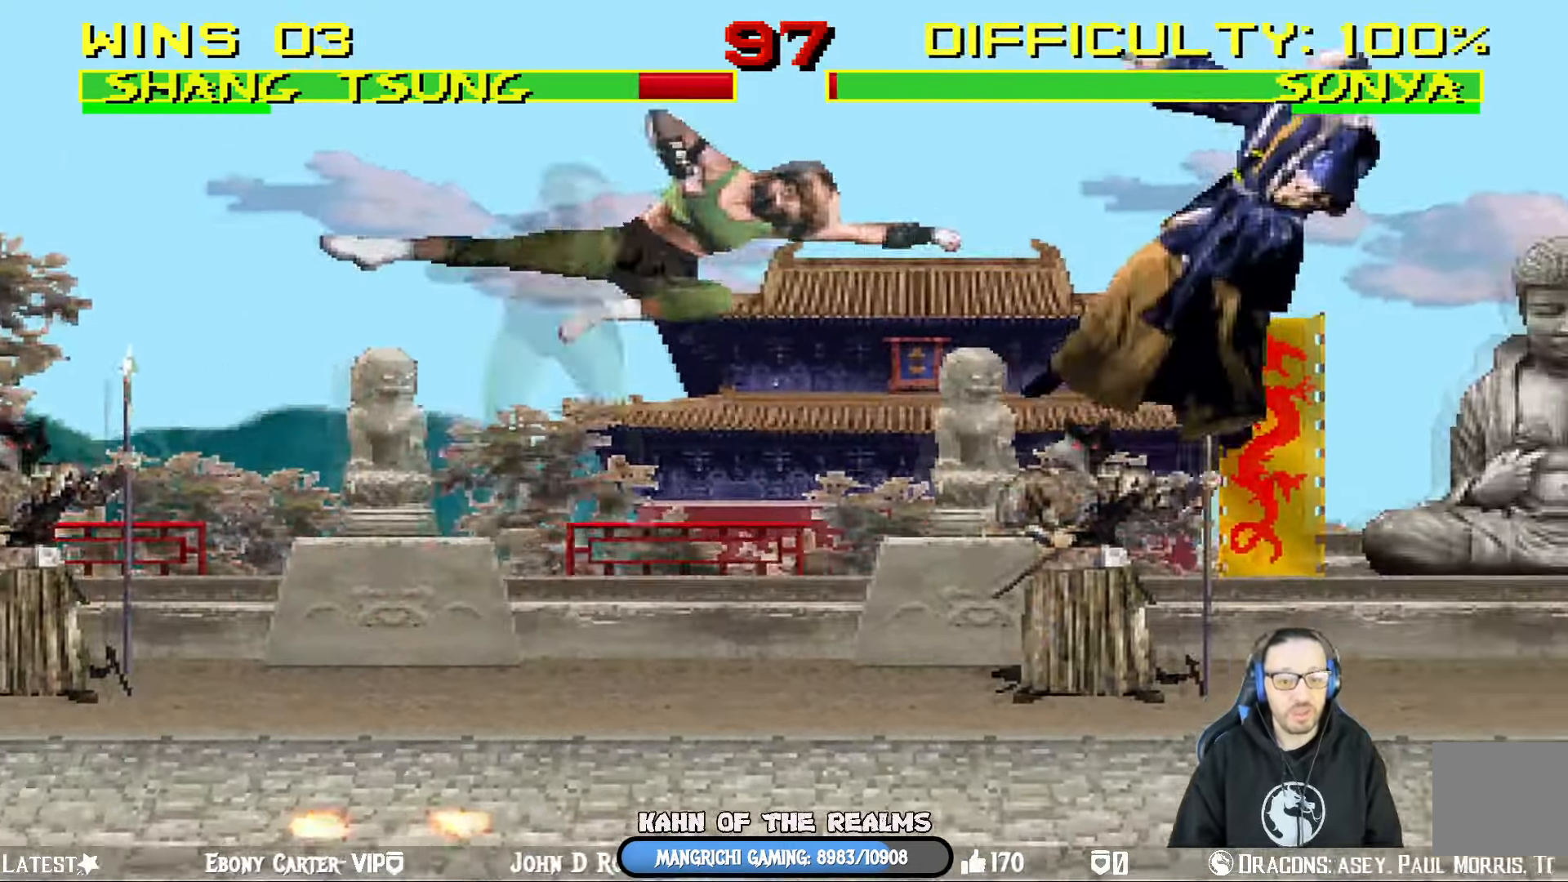
{"buttons": [], "left_stick": "center", "right_stick": "center", "events": [[83, "TRIANGLE", "up"], [267, "R1", "down"], [434, "R1", "up"]]}
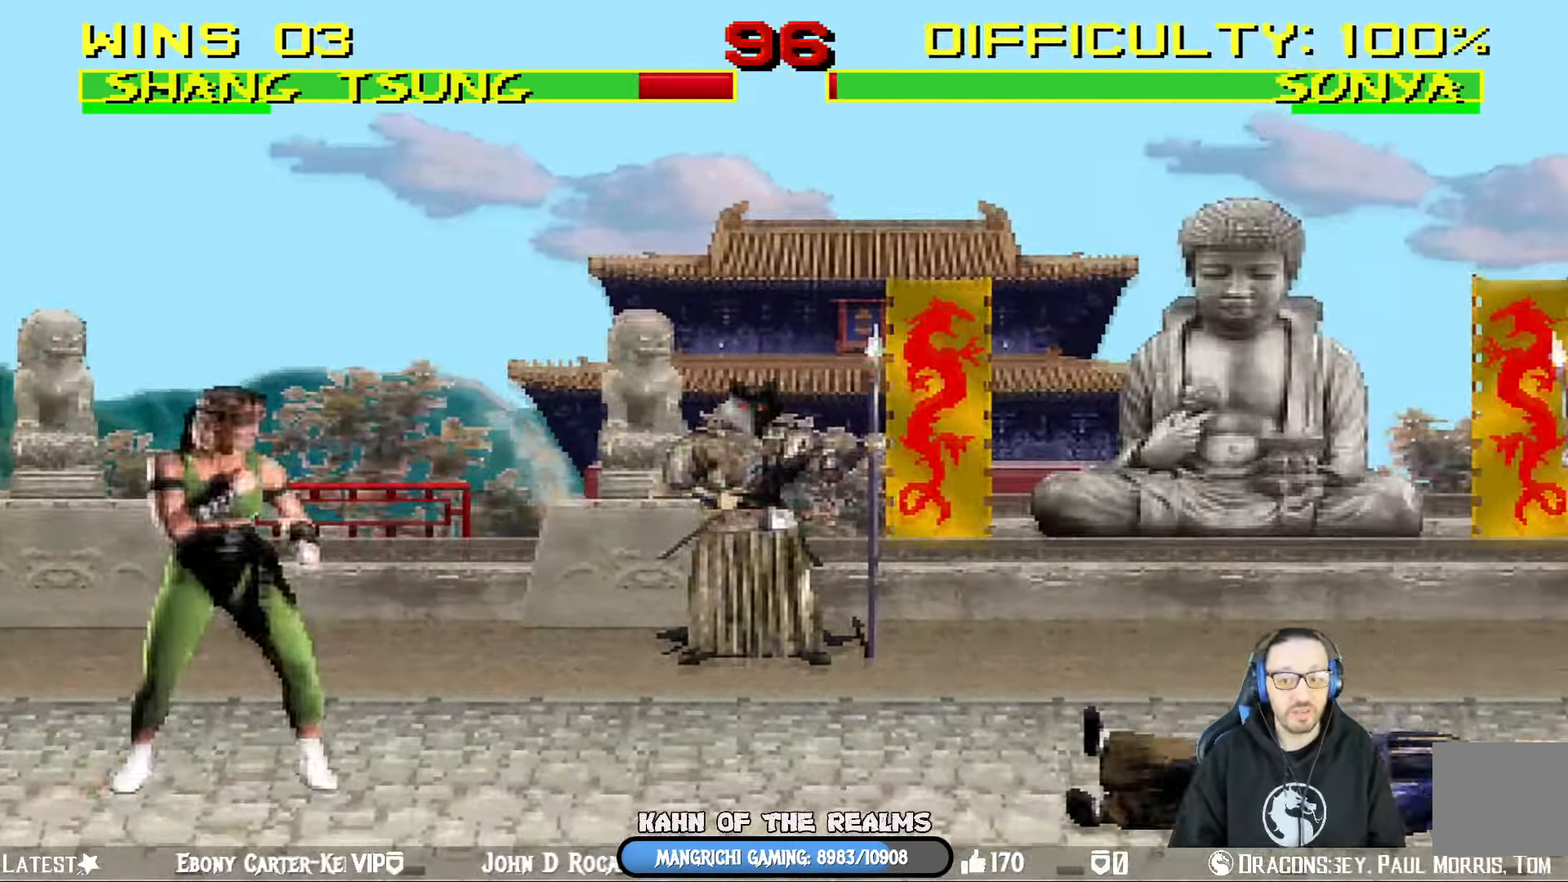
{"buttons": ["TRIANGLE", "L1", "DPAD_UP", "DPAD_RIGHT"], "left_stick": "center", "right_stick": "center", "events": [[84, "L1", "down"], [117, "DPAD_RIGHT", "down"], [117, "DPAD_UP", "down"], [251, "TRIANGLE", "down"], [367, "TRIANGLE", "up"], [417, "TRIANGLE", "down"]]}
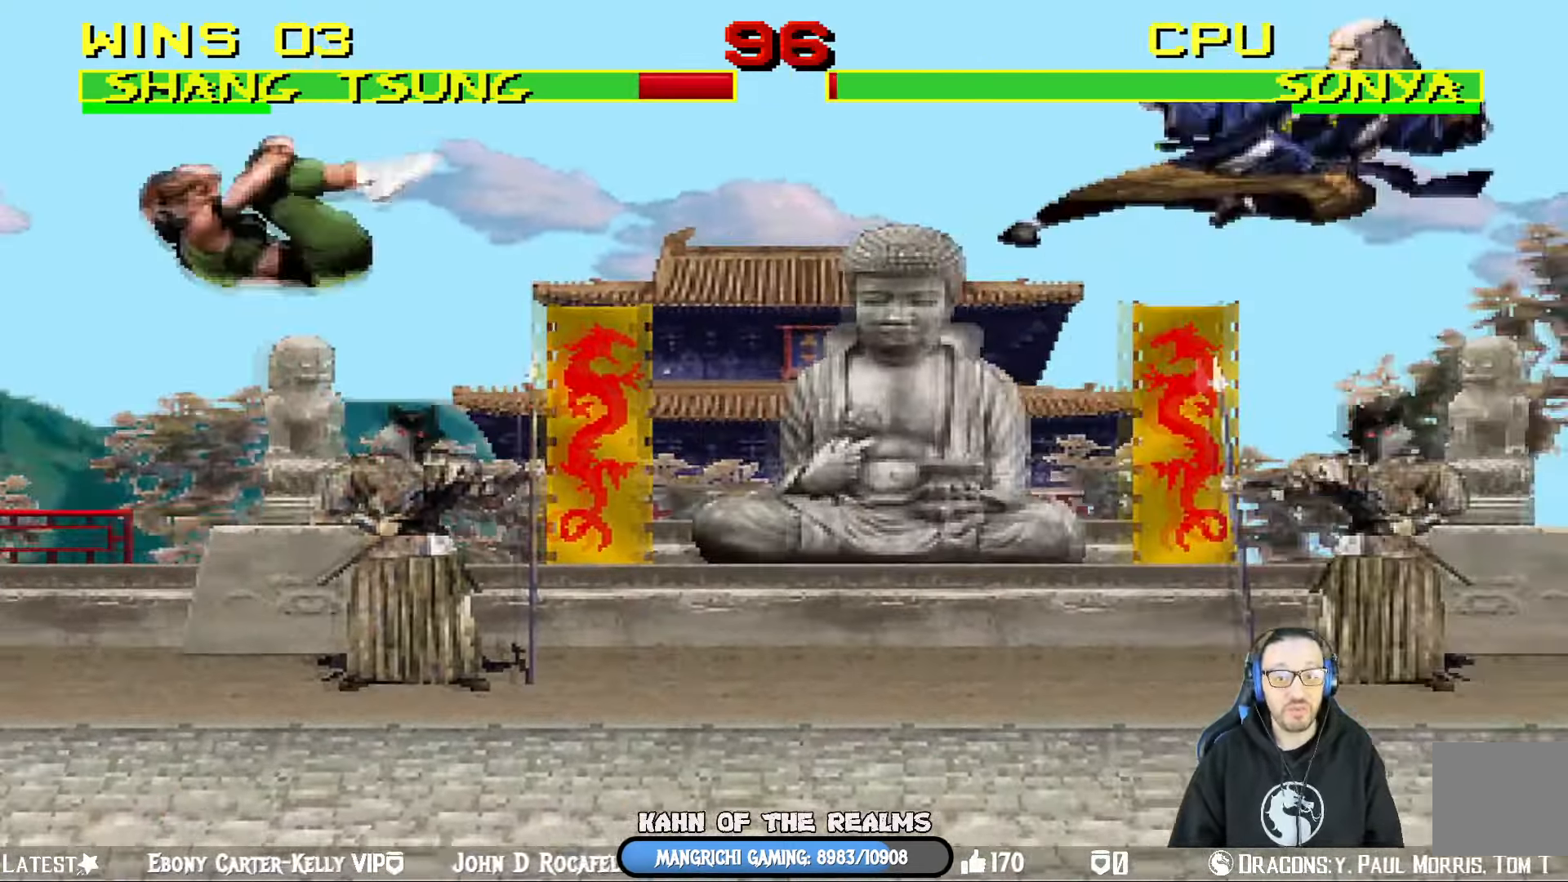
{"buttons": ["L1", "DPAD_LEFT"], "left_stick": "center", "right_stick": "down-left", "events": [[33, "DPAD_UP", "up"], [50, "DPAD_RIGHT", "up"], [50, "L1", "up"], [100, "TRIANGLE", "up"], [250, "DPAD_RIGHT", "down"], [317, "right_stick", "down-left"], [400, "DPAD_RIGHT", "up"], [467, "L1", "down"], [484, "DPAD_LEFT", "down"]]}
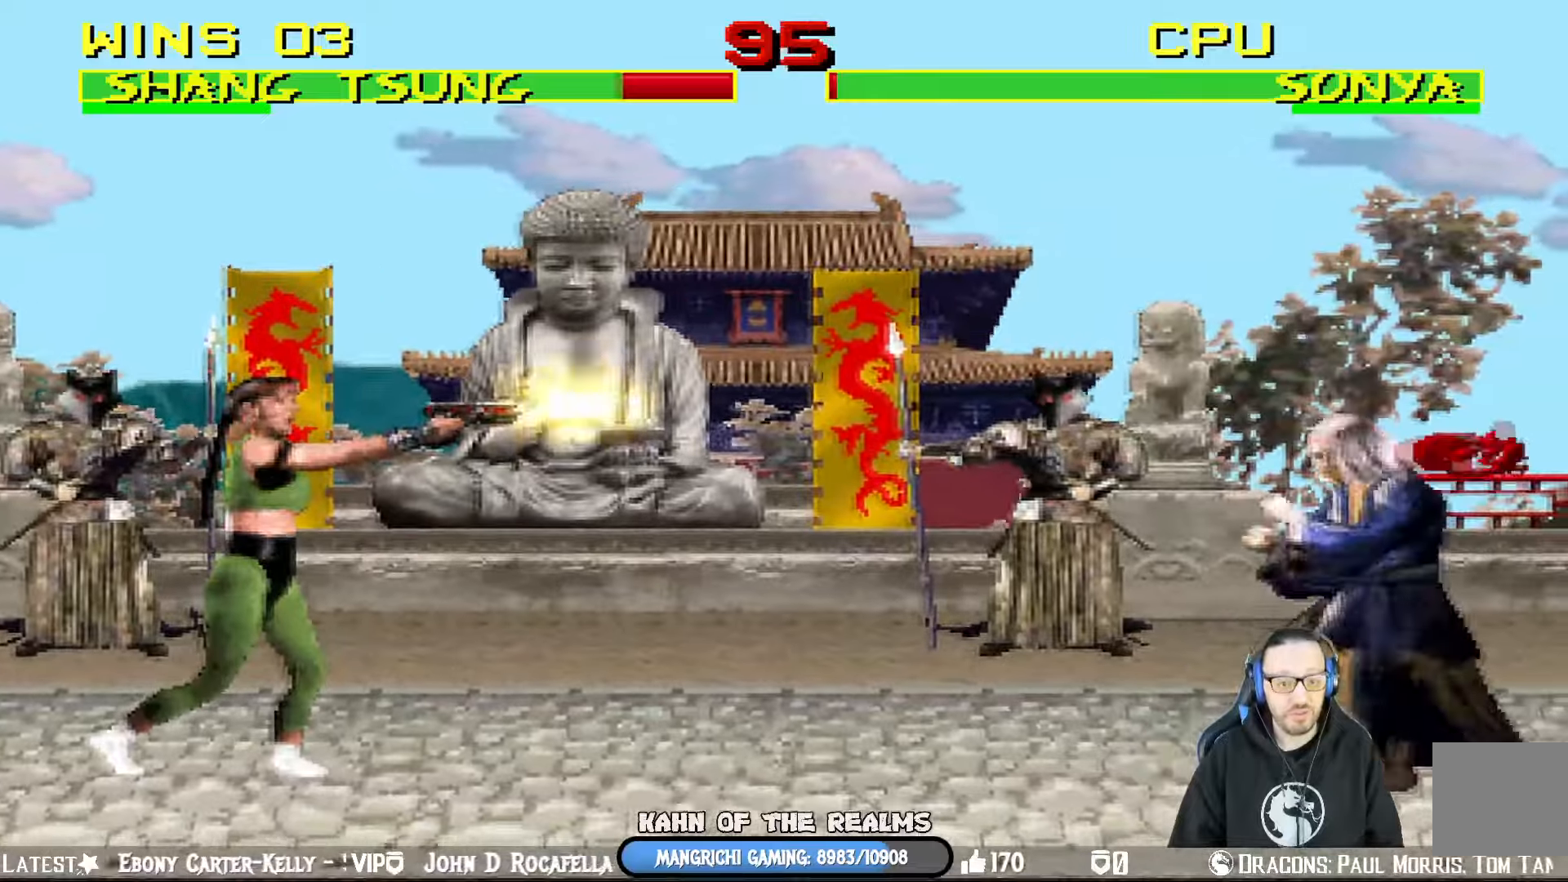
{"buttons": [], "left_stick": "center", "right_stick": "center", "events": [[16, "DPAD_UP", "down"], [317, "right_stick", "center"], [350, "DPAD_LEFT", "up"], [367, "DPAD_UP", "up"], [400, "L1", "up"]]}
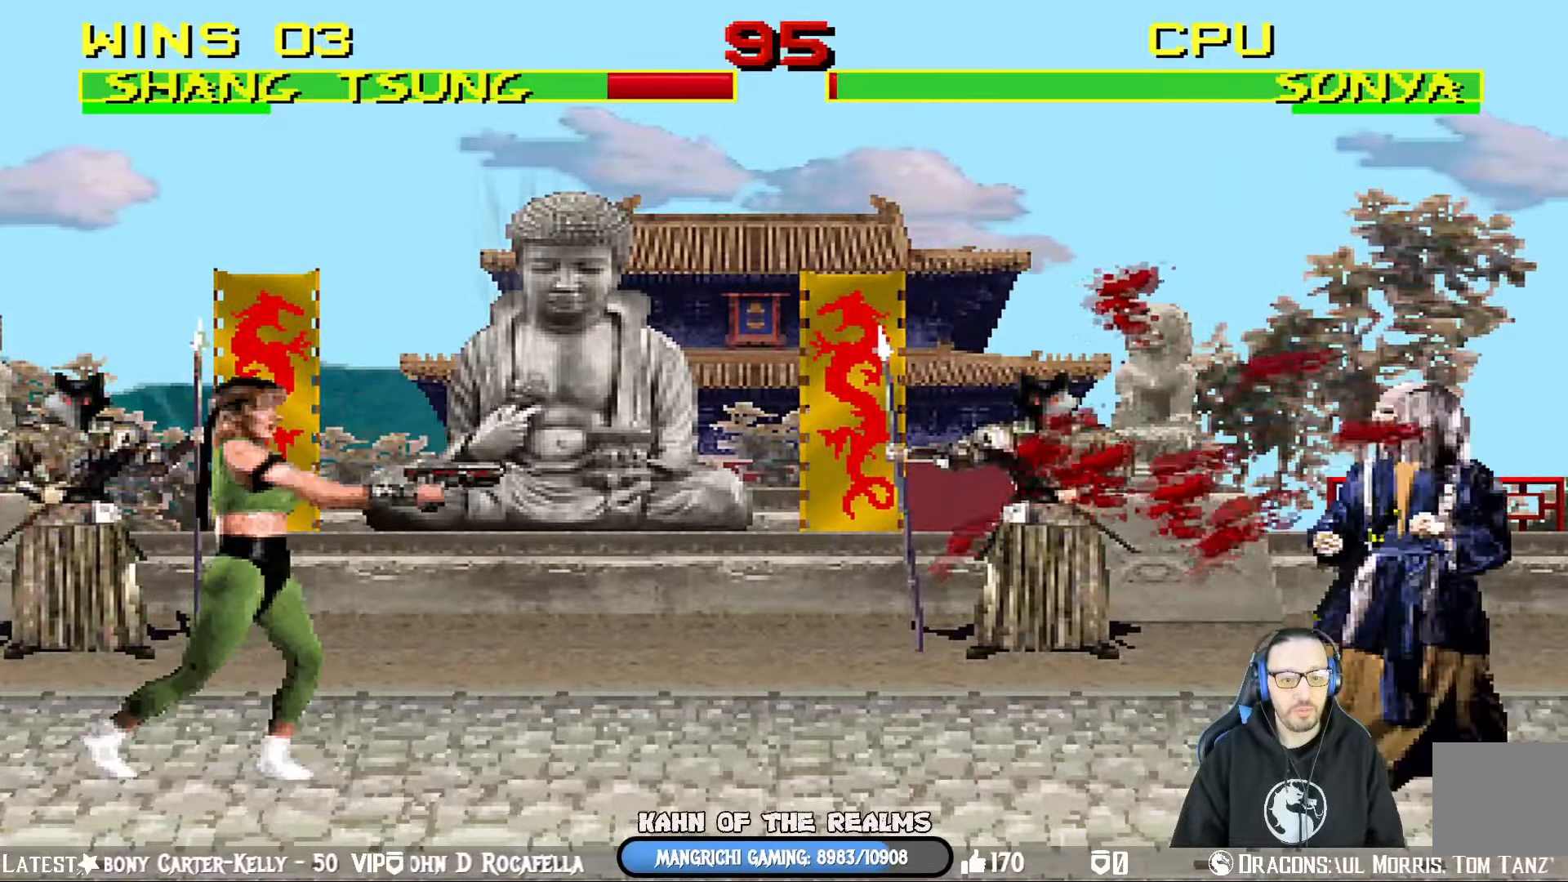
{"buttons": ["L1", "DPAD_UP", "DPAD_LEFT"], "left_stick": "center", "right_stick": "center", "events": [[317, "DPAD_LEFT", "down"], [350, "L1", "down"], [434, "DPAD_UP", "down"]]}
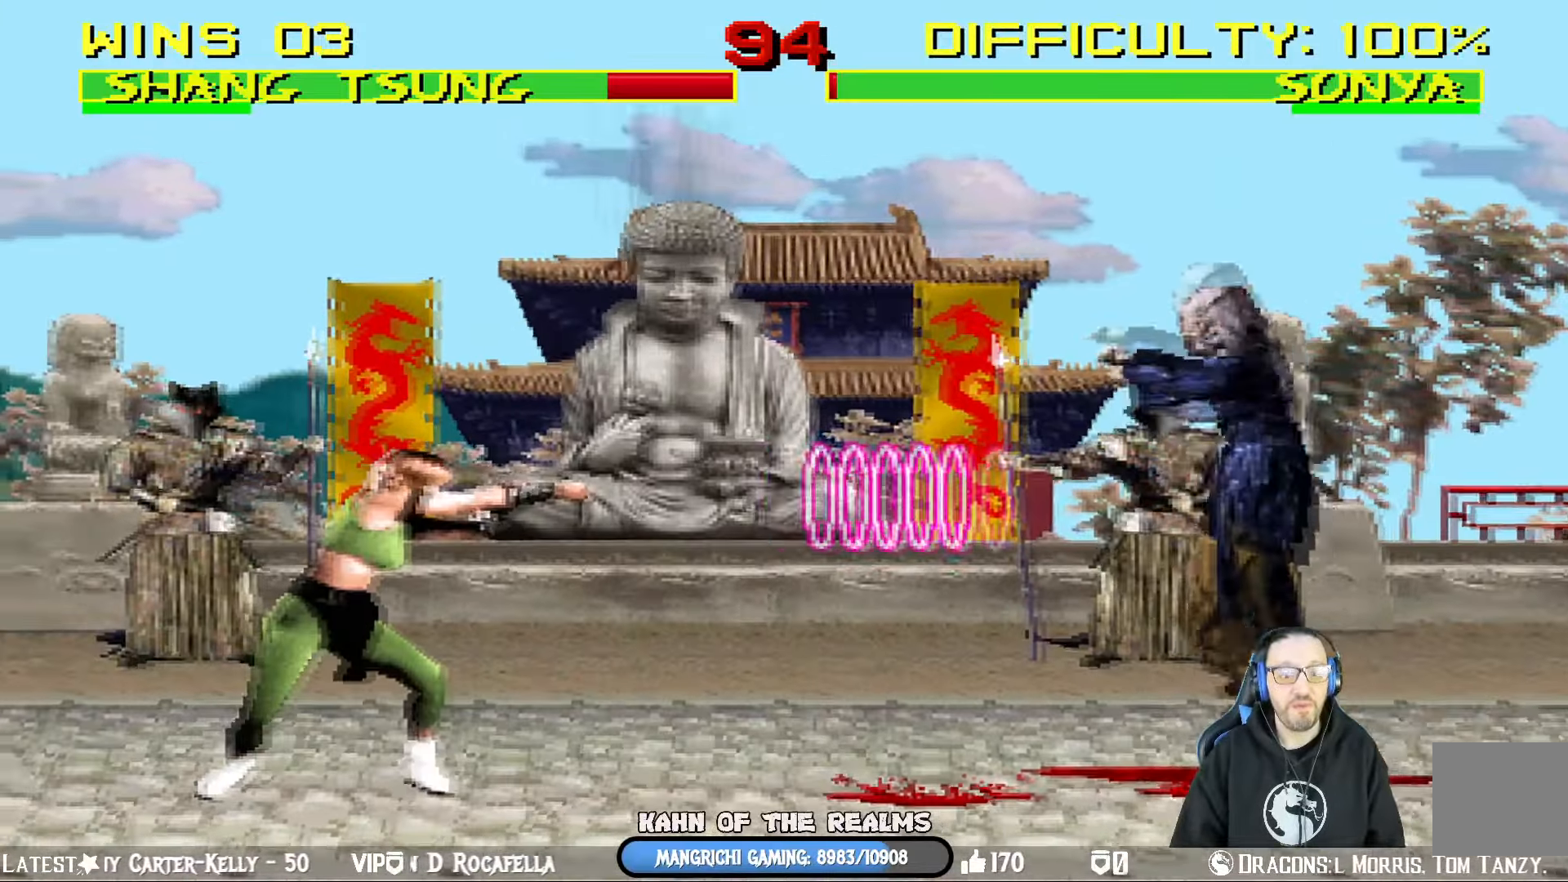
{"buttons": ["L1", "DPAD_LEFT"], "left_stick": "center", "right_stick": "center", "events": [[317, "SQUARE", "down"], [433, "DPAD_UP", "up"], [450, "DPAD_LEFT", "up"], [450, "SQUARE", "up"], [467, "DPAD_LEFT", "down"]]}
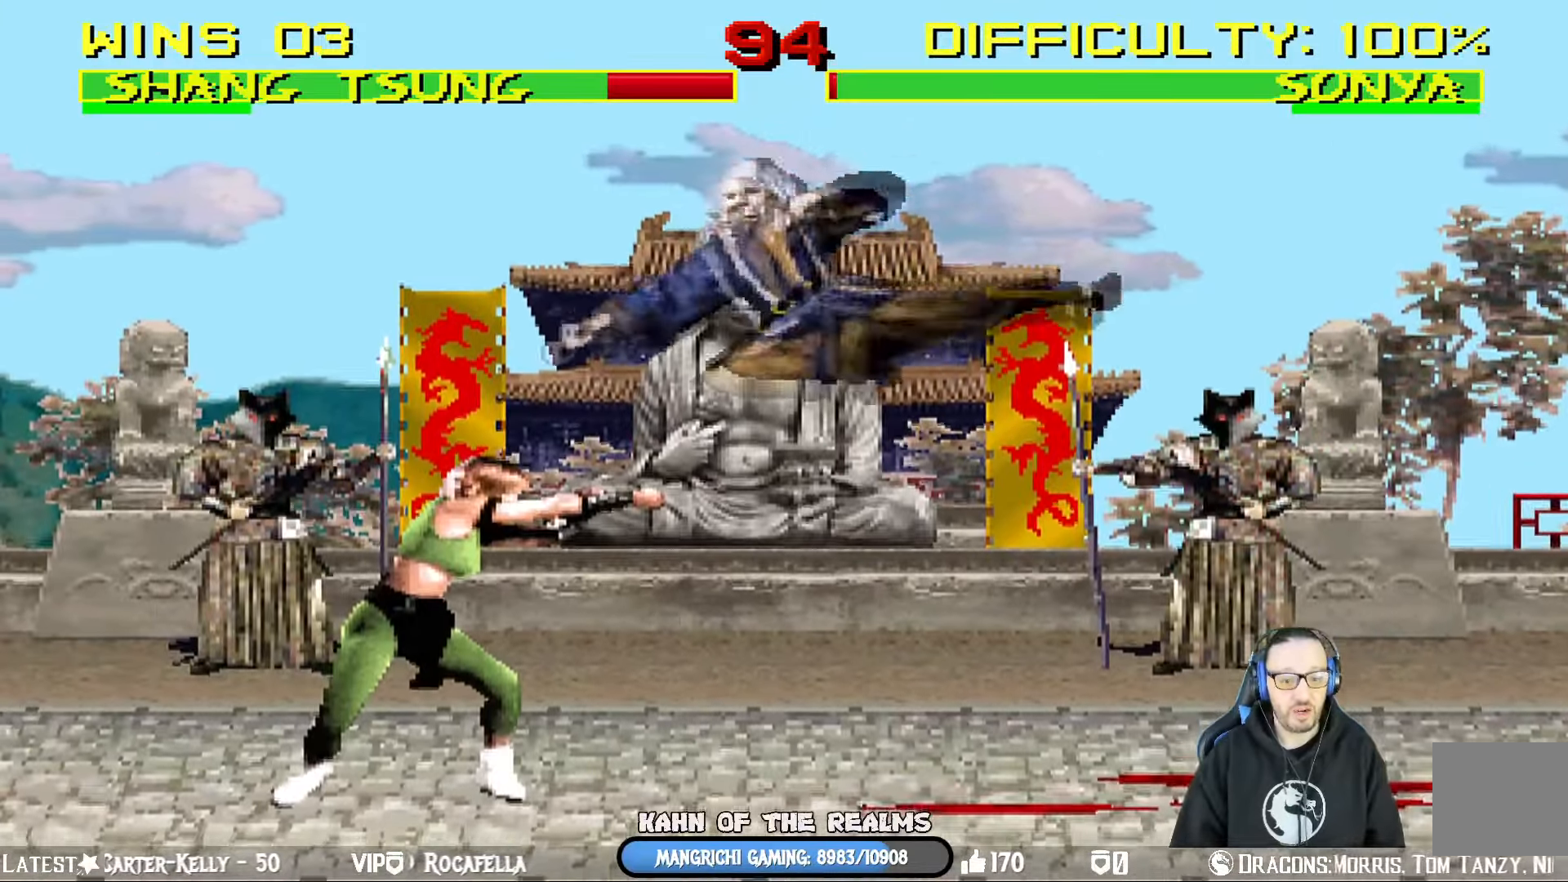
{"buttons": ["SQUARE", "L1", "DPAD_RIGHT"], "left_stick": "center", "right_stick": "center", "events": [[17, "SQUARE", "down"], [100, "SQUARE", "up"], [167, "SQUARE", "down"], [217, "SQUARE", "up"], [267, "SQUARE", "down"], [384, "SQUARE", "up"], [400, "SQUARE", "down"], [450, "DPAD_LEFT", "up"], [467, "DPAD_RIGHT", "down"]]}
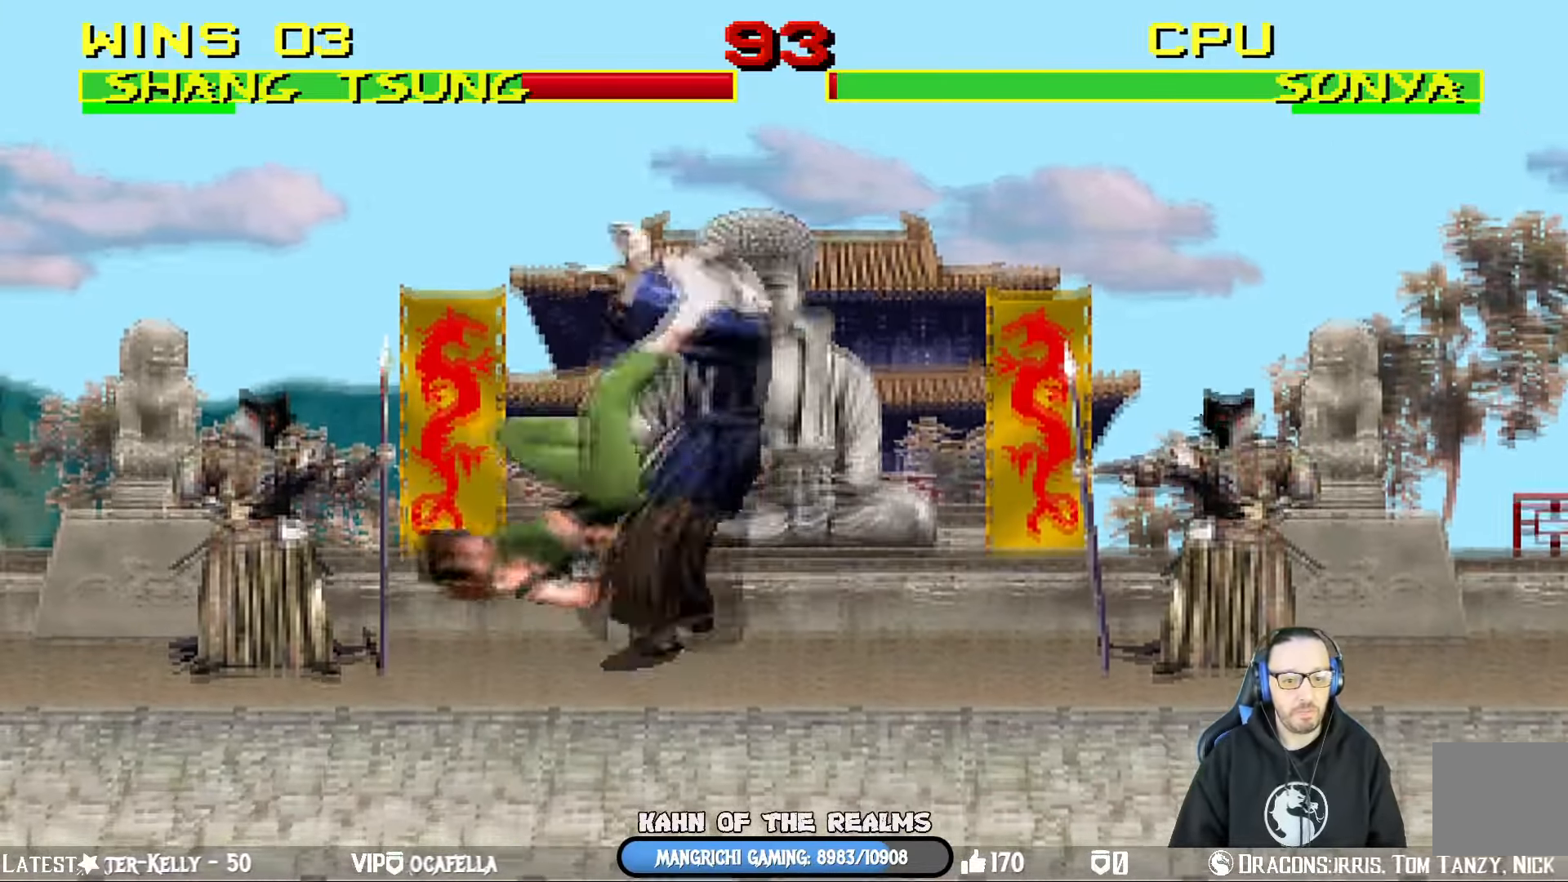
{"buttons": ["L1", "R1", "DPAD_DOWN", "DPAD_RIGHT"], "left_stick": "center", "right_stick": "center", "events": [[16, "CROSS", "down"], [33, "DPAD_DOWN", "down"], [66, "SQUARE", "up"], [83, "R1", "down"], [116, "SQUARE", "down"], [233, "CIRCLE", "down"], [233, "TRIANGLE", "down"], [333, "CROSS", "up"], [467, "CIRCLE", "up"], [483, "SQUARE", "up"], [500, "TRIANGLE", "up"]]}